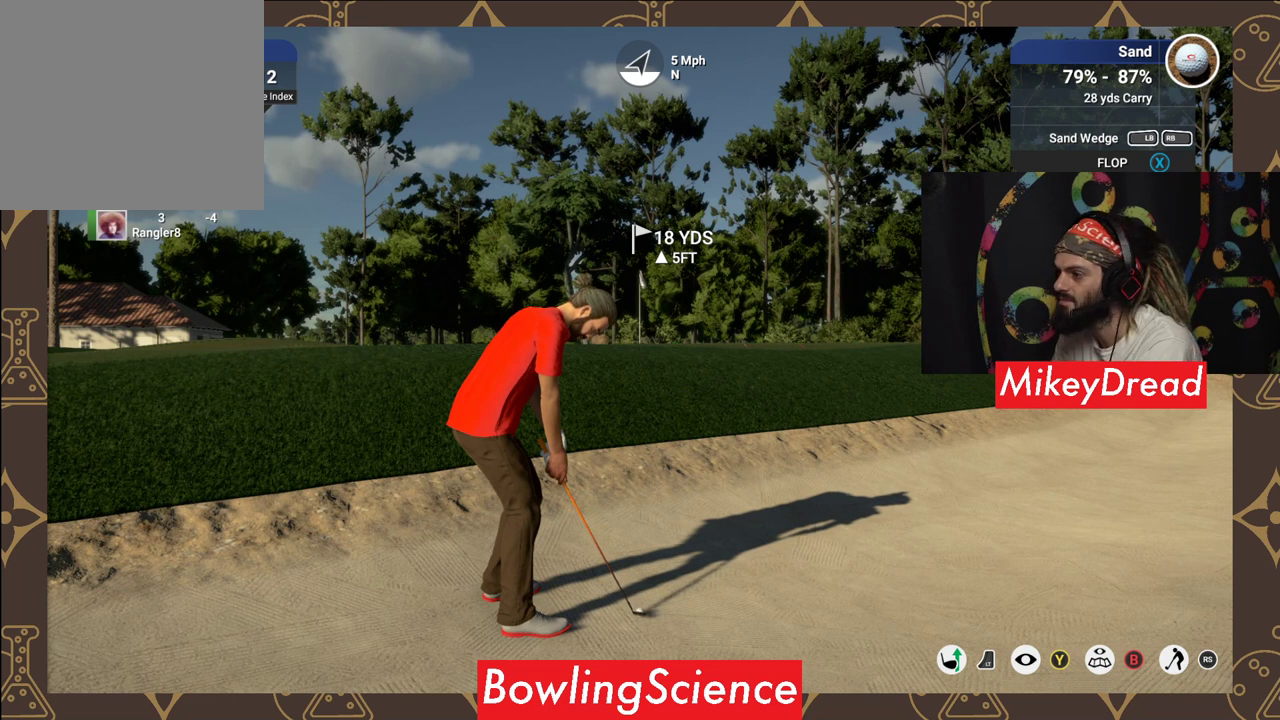
Gameplay with a controller (Xbox layout); each line is a JSON object with the inputs held at the frame after it. "events" lists button and stick changes between this image and that frame as [ms after this image, input, new state], when the widget could be followed in between.
{"buttons": ["L2"], "left_stick": "center", "right_stick": "center", "events": [[300, "L2", "down"]]}
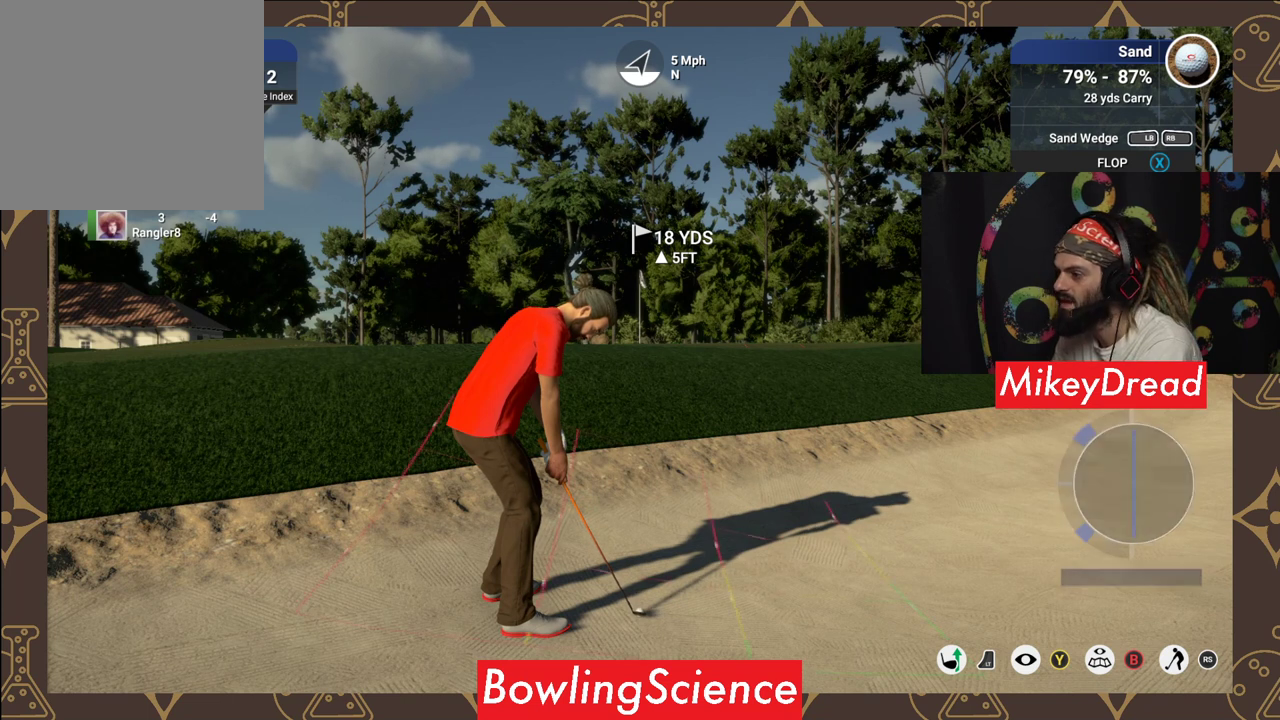
{"buttons": ["L2"], "left_stick": "center", "right_stick": "center", "events": []}
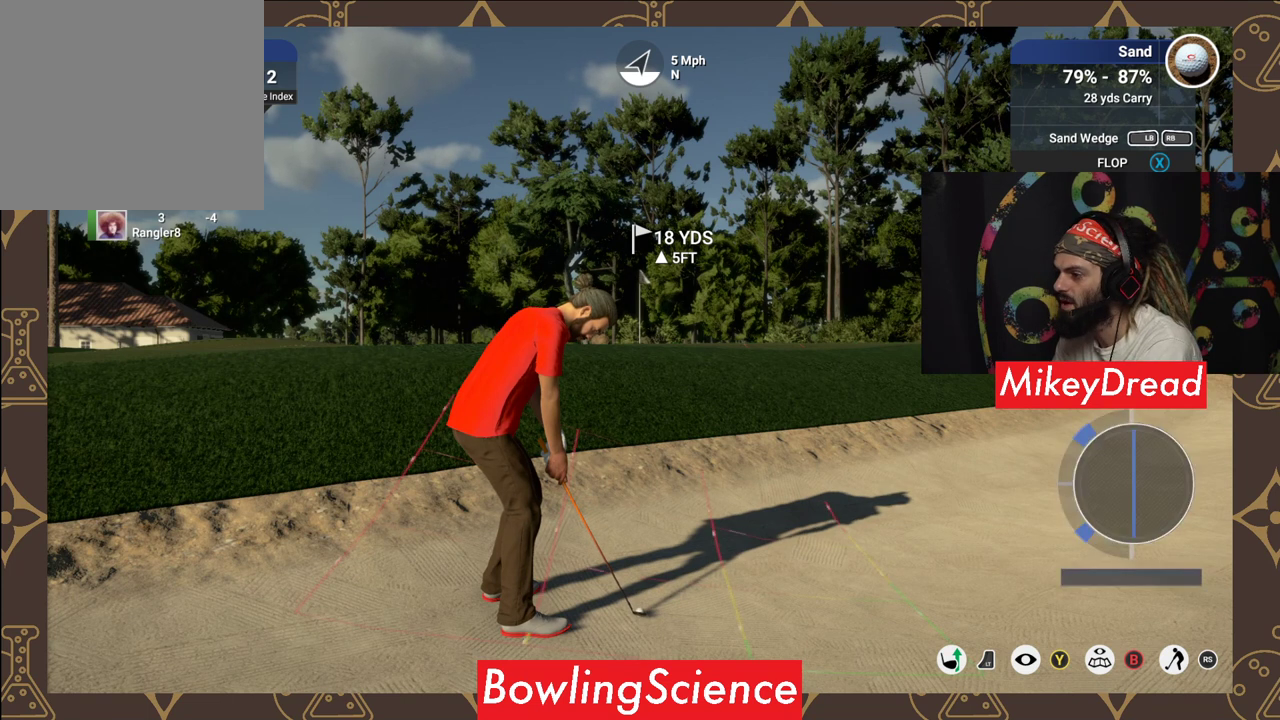
{"buttons": [], "left_stick": "center", "right_stick": "center", "events": [[300, "L2", "up"]]}
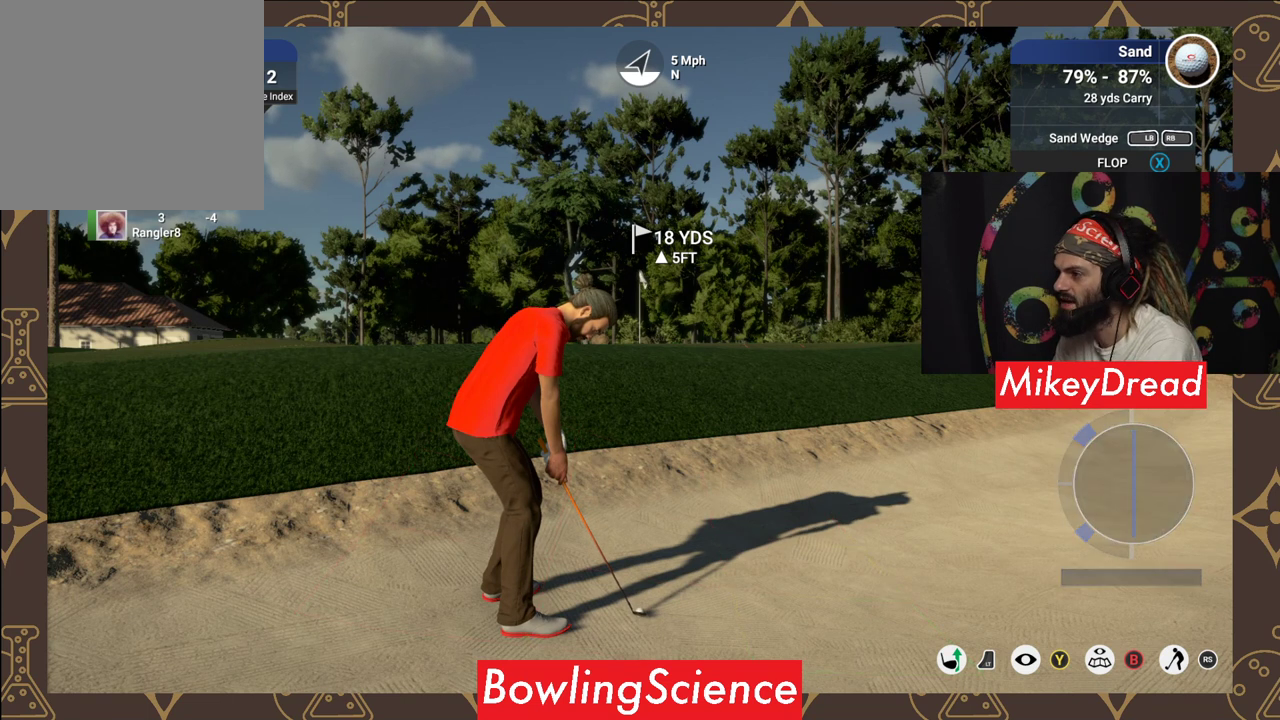
{"buttons": [], "left_stick": "center", "right_stick": "center", "events": [[250, "L2", "down"], [400, "L2", "up"]]}
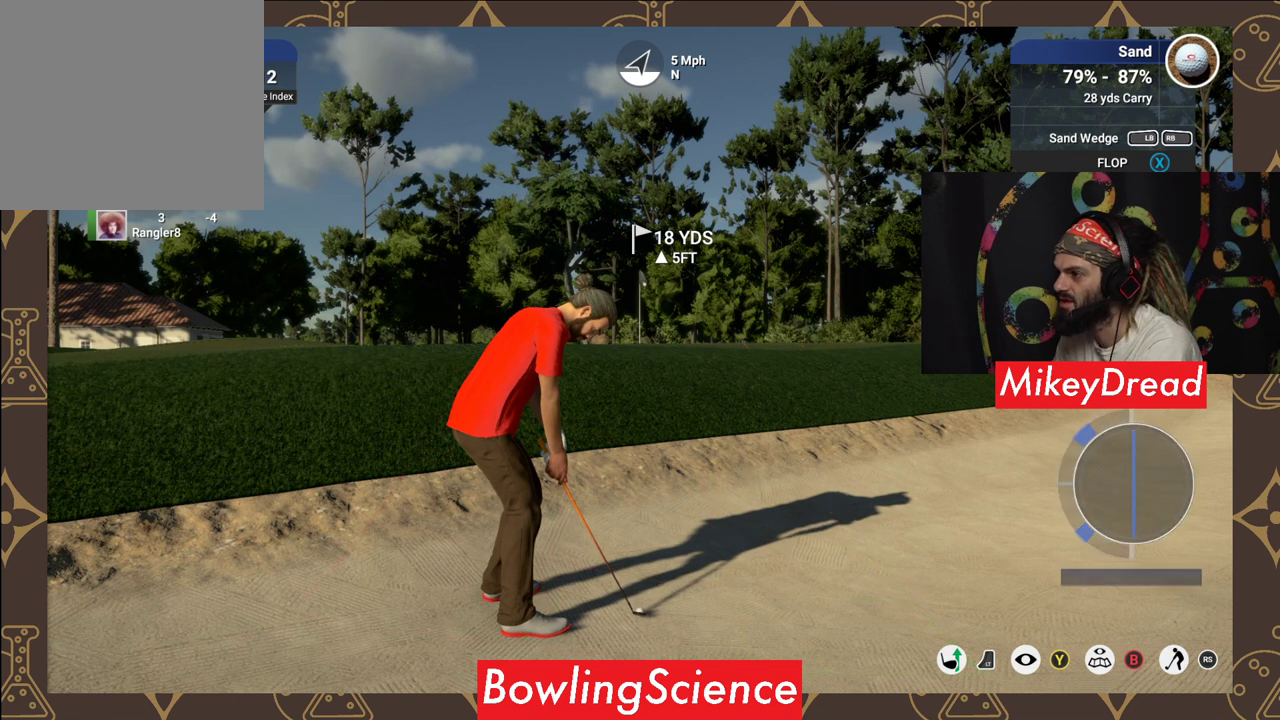
{"buttons": [], "left_stick": "left", "right_stick": "center", "events": [[400, "left_stick", "left"]]}
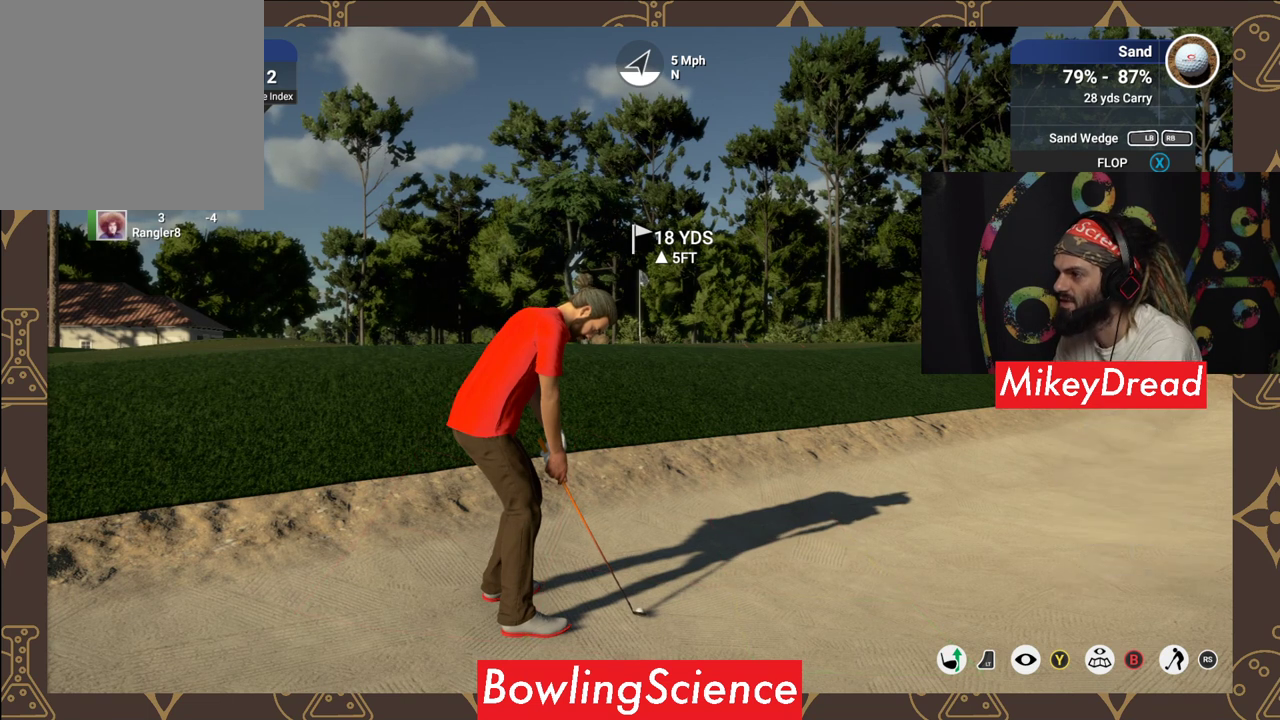
{"buttons": [], "left_stick": "left", "right_stick": "center", "events": []}
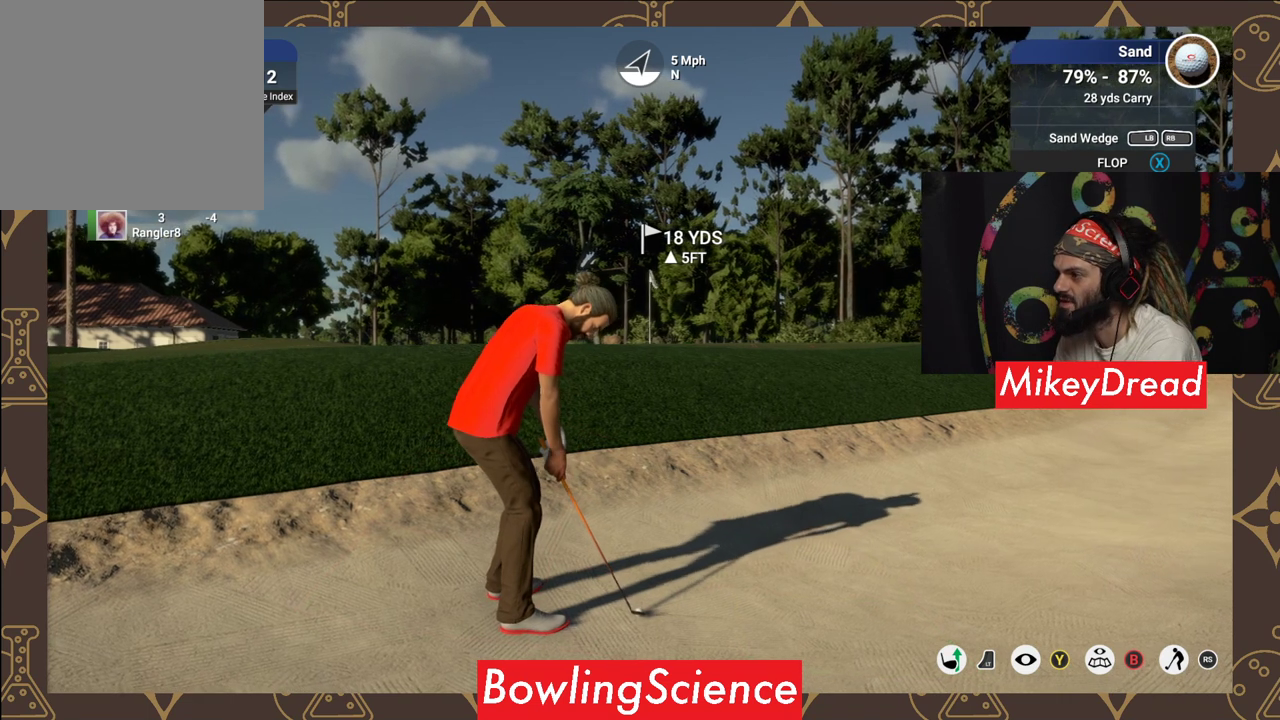
{"buttons": [], "left_stick": "center", "right_stick": "center", "events": [[500, "left_stick", "center"]]}
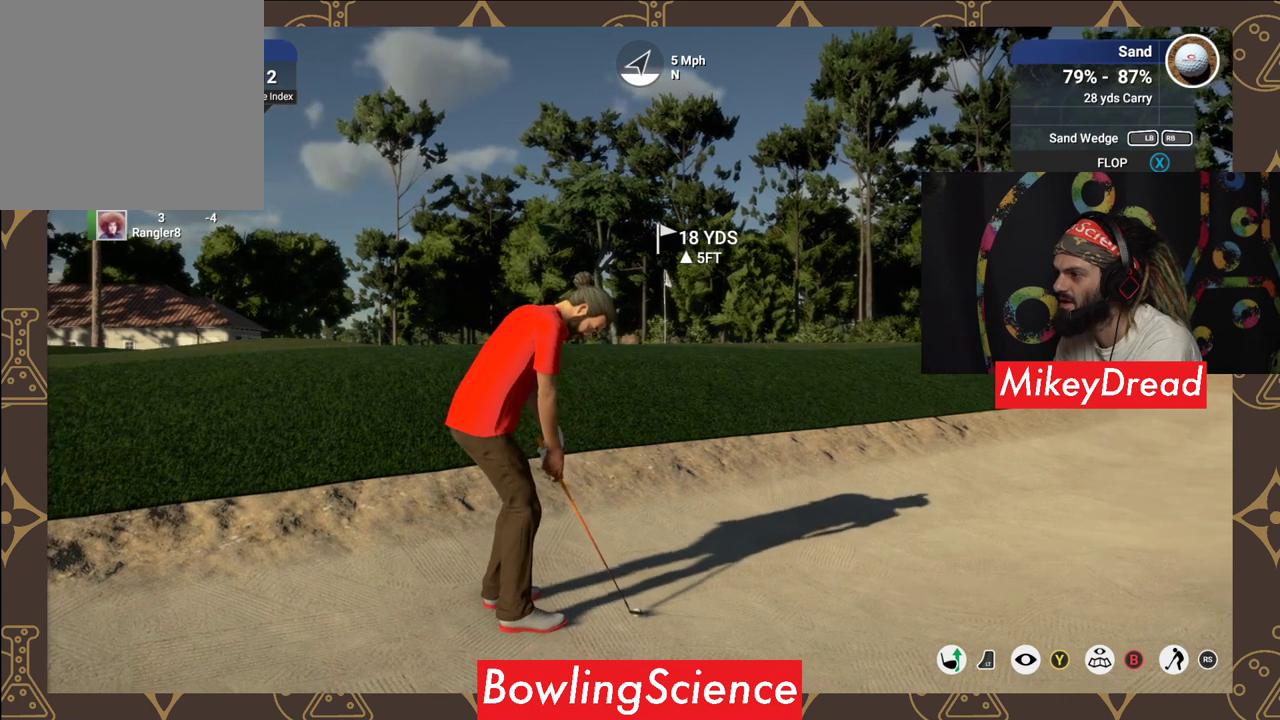
{"buttons": [], "left_stick": "center", "right_stick": "center", "events": [[300, "left_stick", "left"], [400, "left_stick", "center"]]}
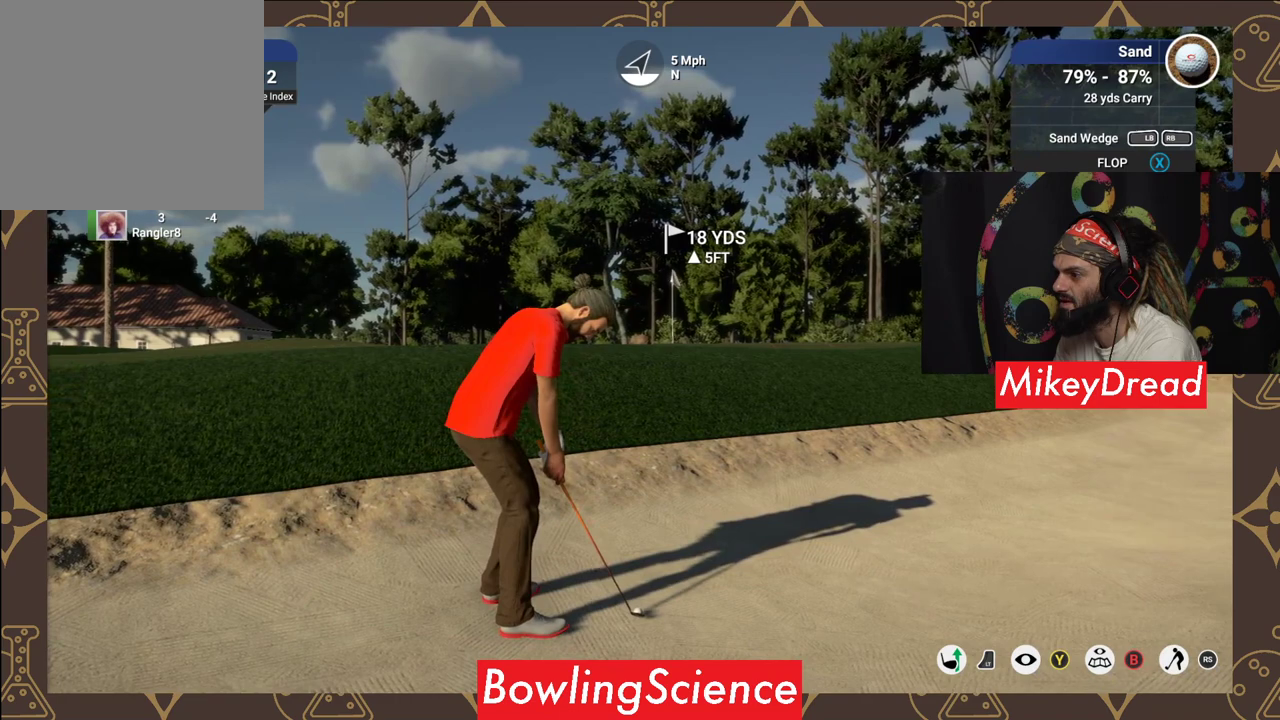
{"buttons": [], "left_stick": "center", "right_stick": "center", "events": [[250, "left_stick", "right"], [450, "left_stick", "center"]]}
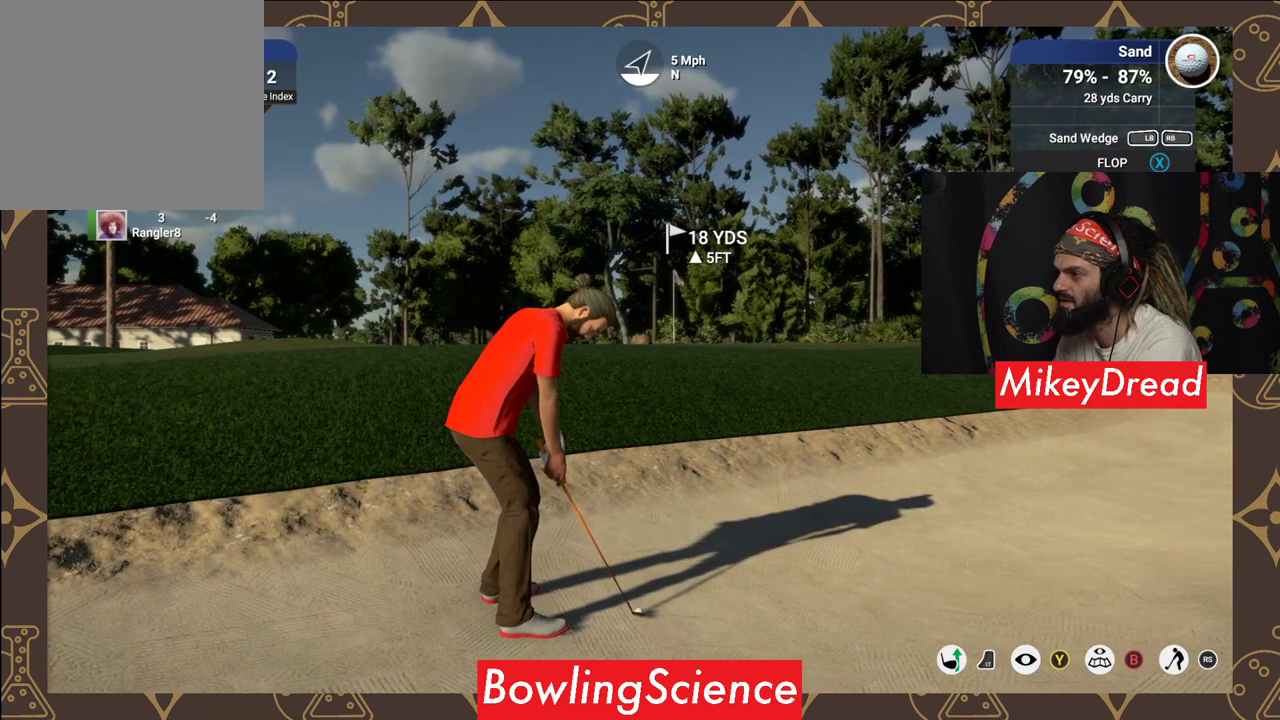
{"buttons": ["Y"], "left_stick": "center", "right_stick": "center", "events": [[150, "Y", "down"]]}
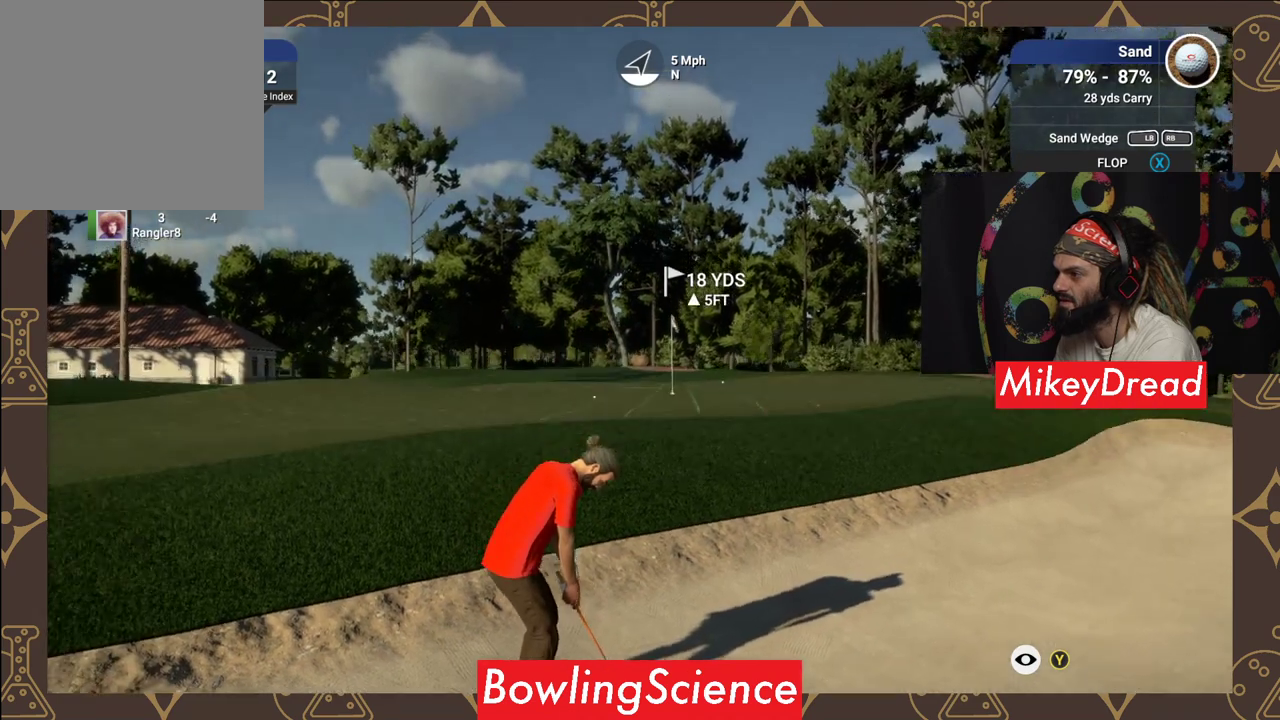
{"buttons": ["Y"], "left_stick": "center", "right_stick": "center", "events": []}
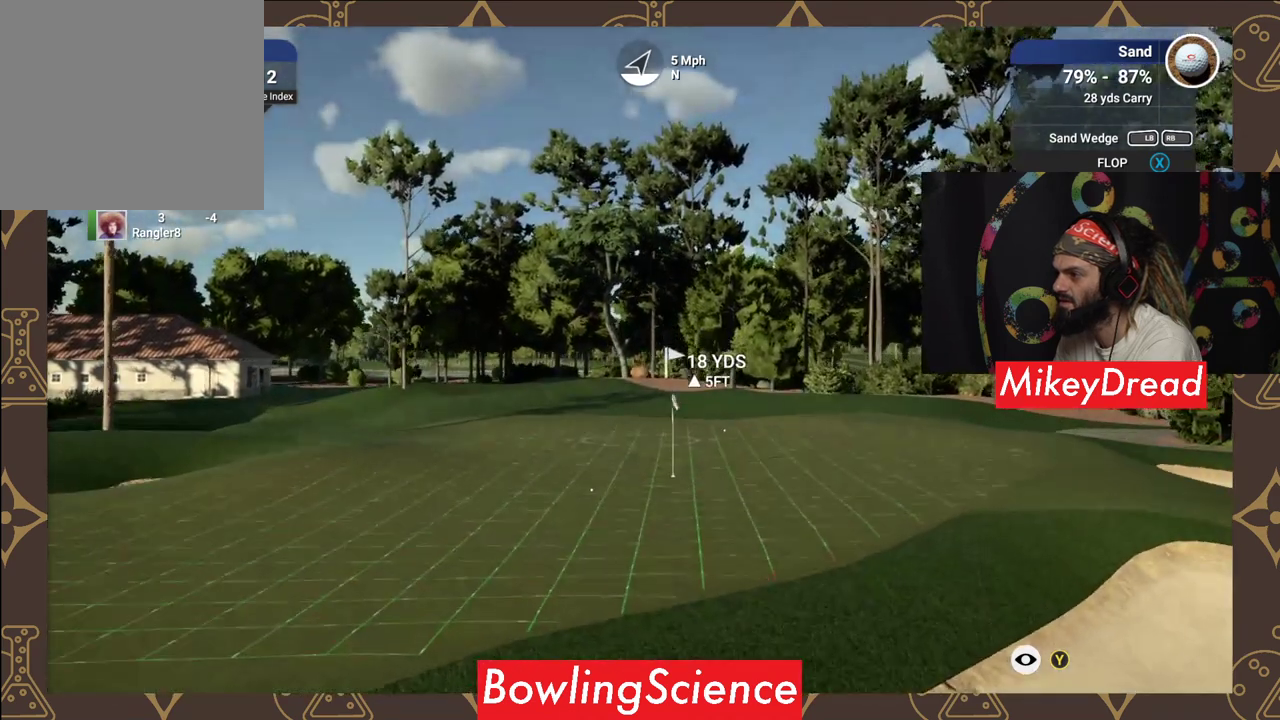
{"buttons": ["Y"], "left_stick": "center", "right_stick": "center", "events": []}
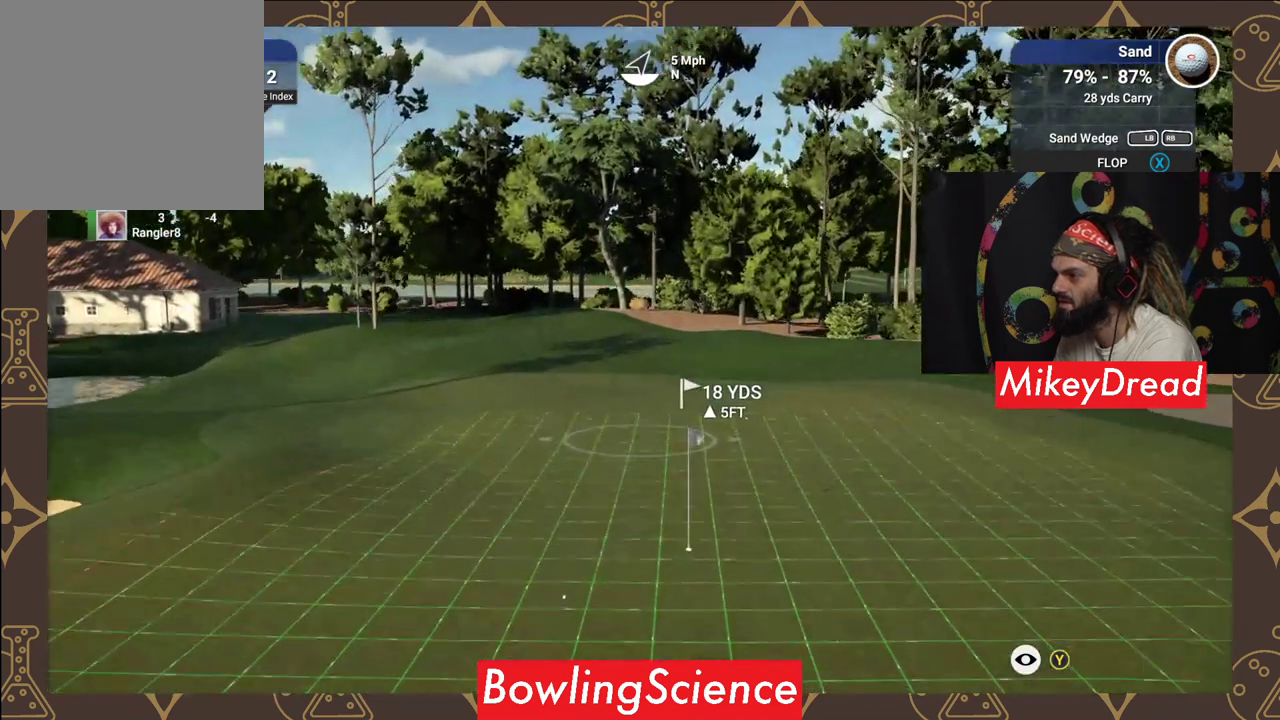
{"buttons": ["Y"], "left_stick": "center", "right_stick": "center", "events": []}
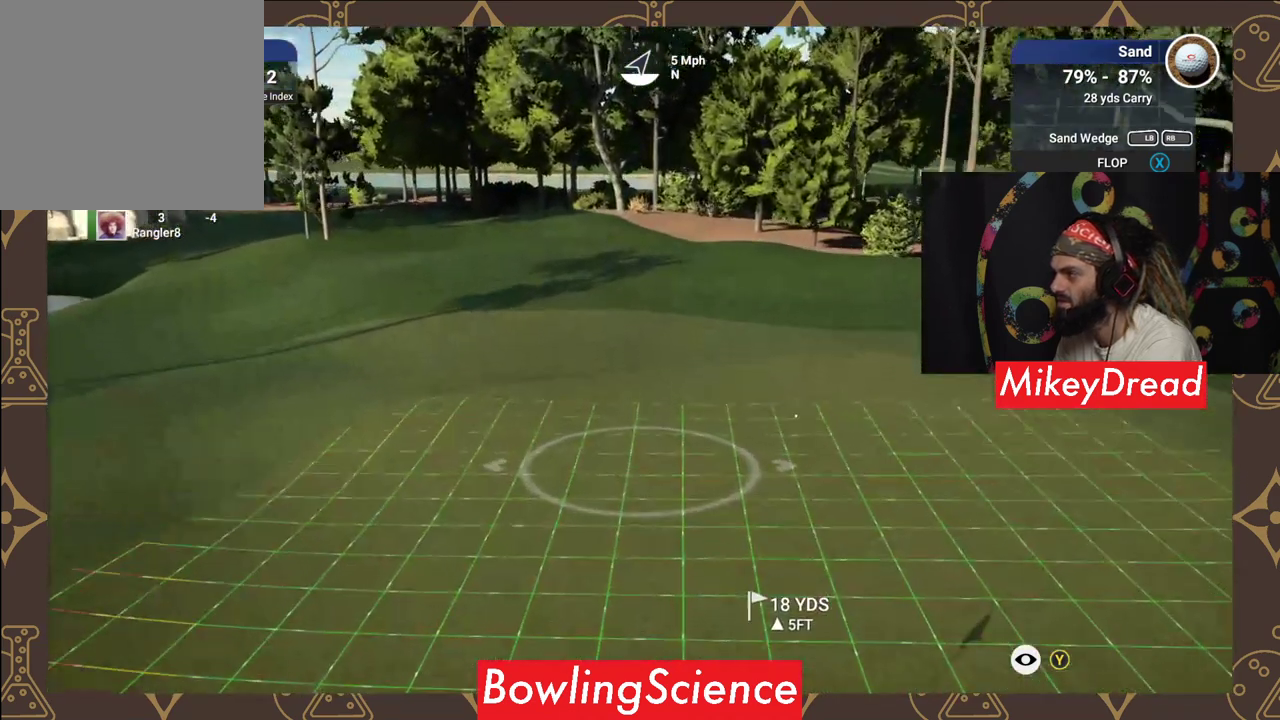
{"buttons": ["Y"], "left_stick": "center", "right_stick": "center", "events": []}
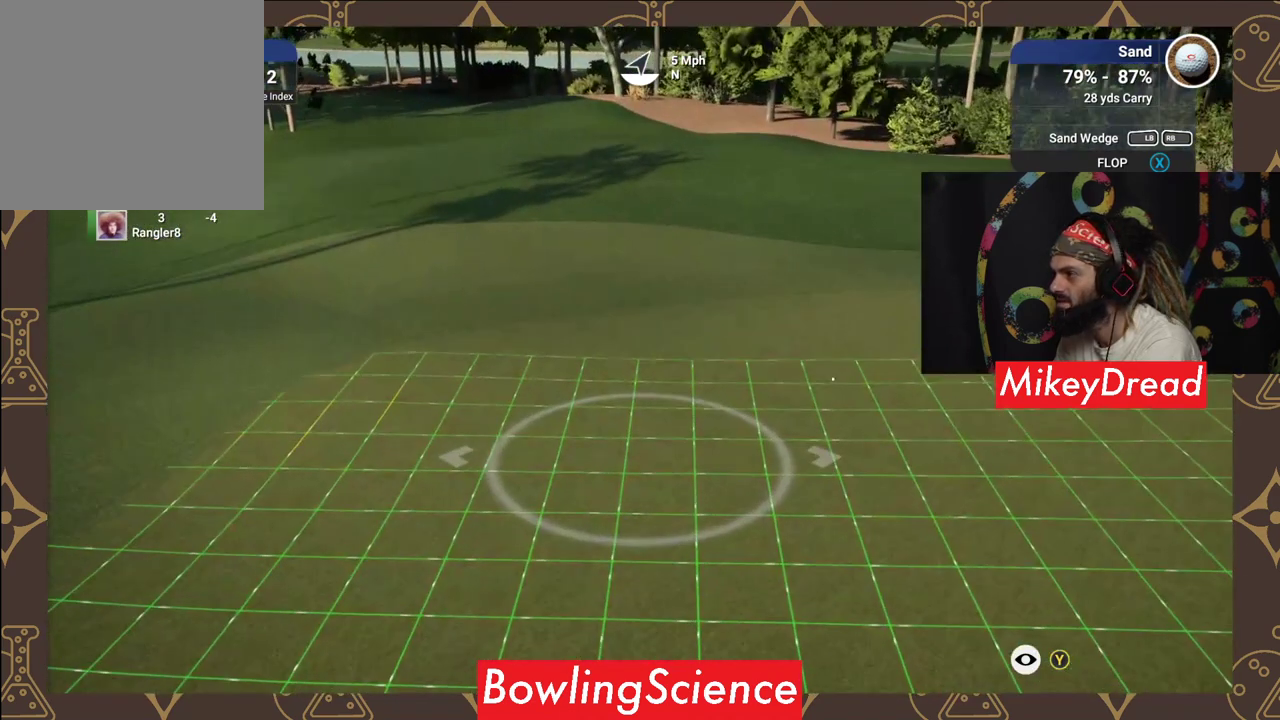
{"buttons": ["Y"], "left_stick": "center", "right_stick": "center", "events": []}
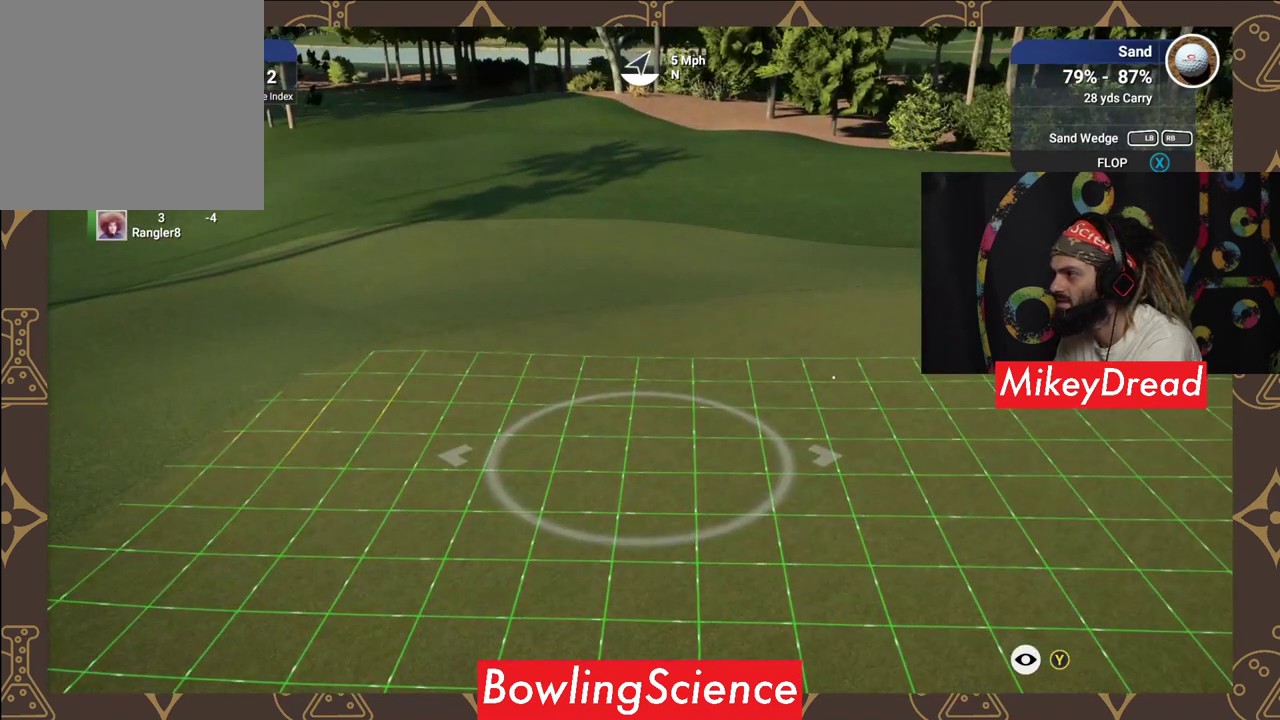
{"buttons": ["Y"], "left_stick": "center", "right_stick": "center", "events": []}
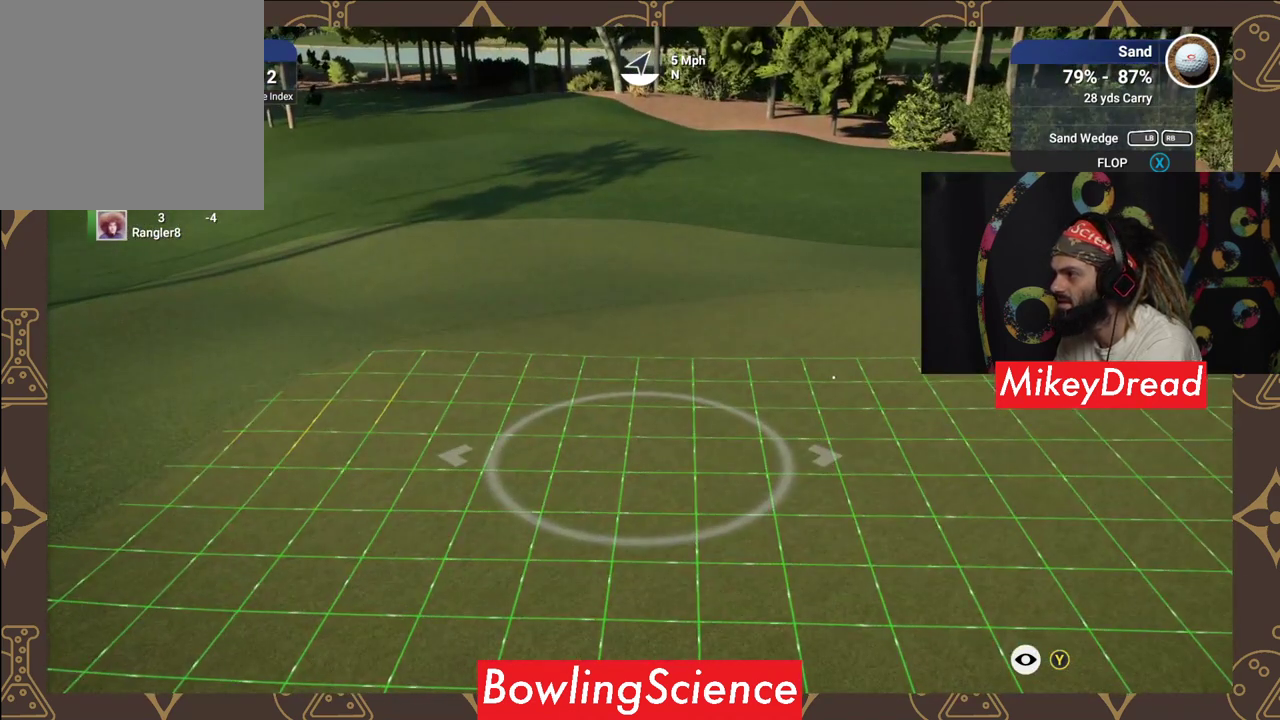
{"buttons": ["Y"], "left_stick": "center", "right_stick": "center", "events": [[50, "L1", "down"], [150, "L1", "up"]]}
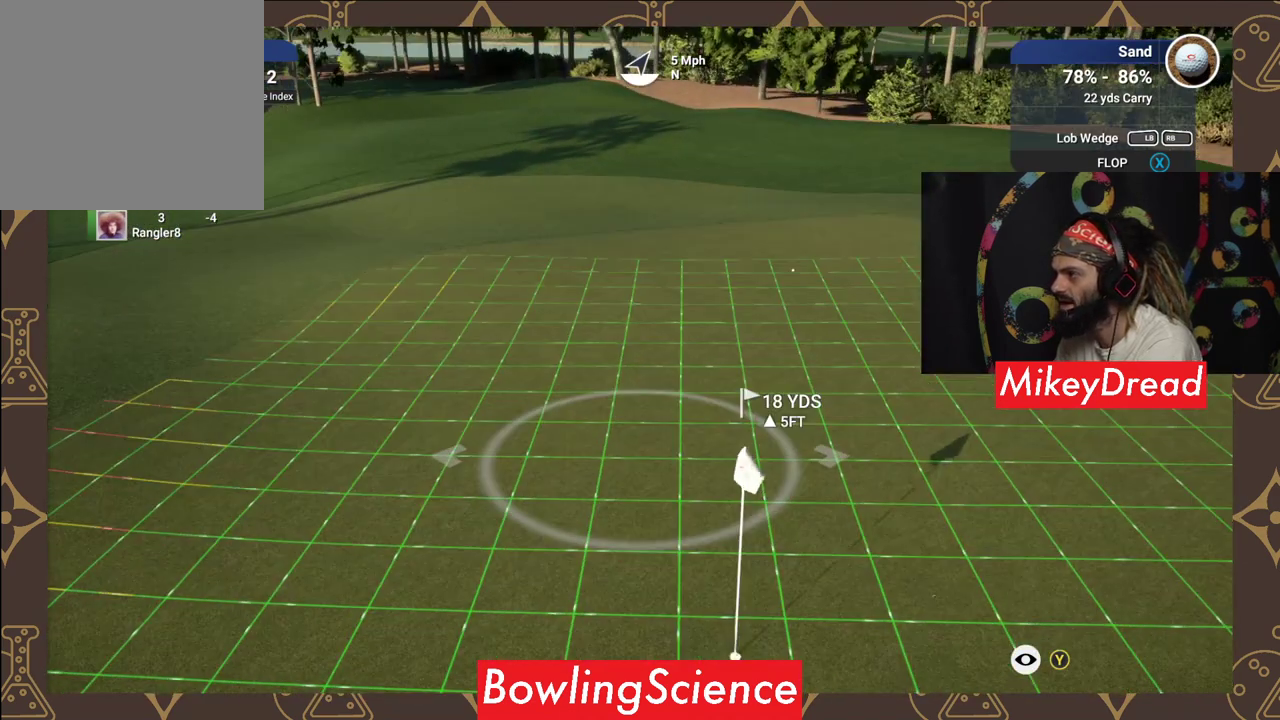
{"buttons": ["Y"], "left_stick": "center", "right_stick": "center", "events": []}
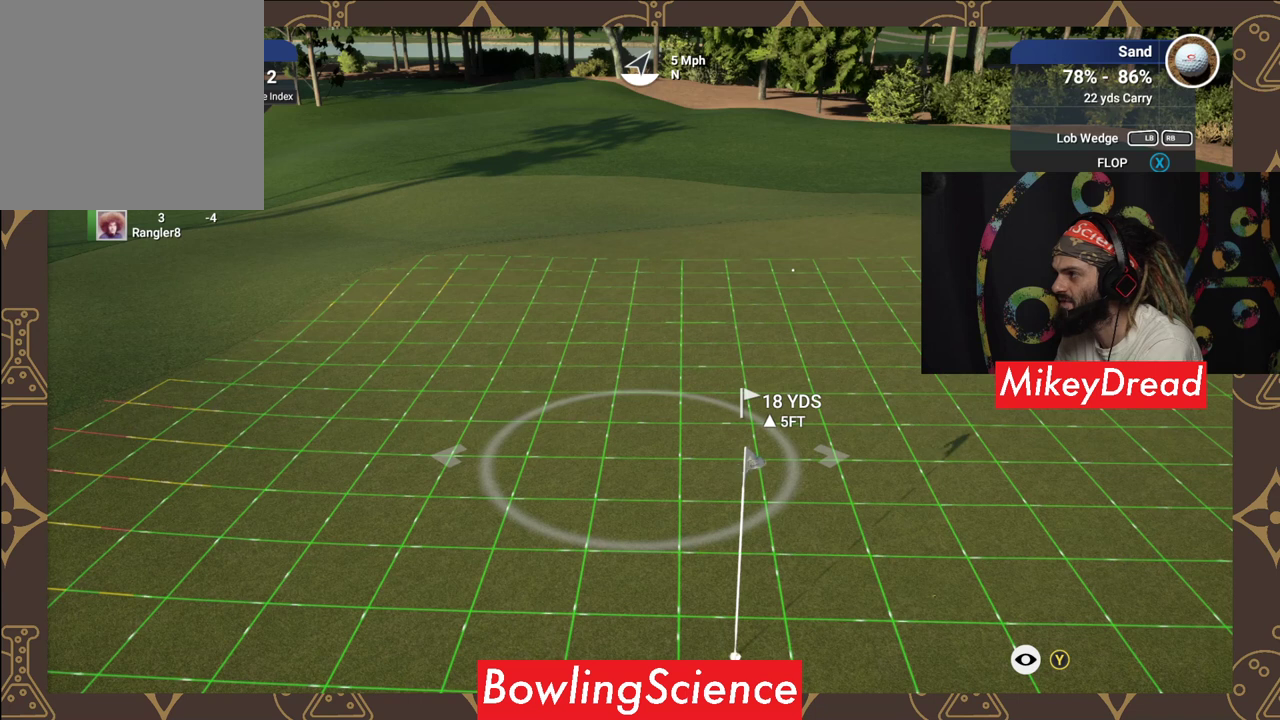
{"buttons": ["Y"], "left_stick": "center", "right_stick": "center", "events": []}
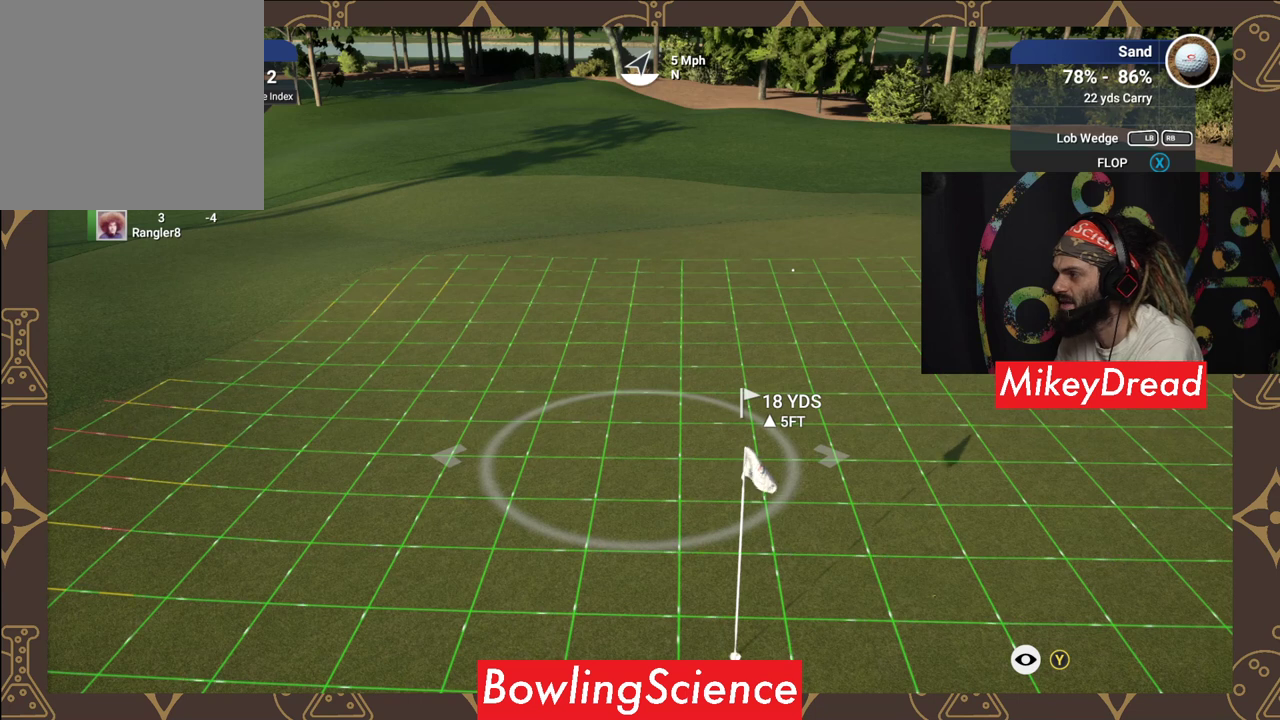
{"buttons": ["Y"], "left_stick": "center", "right_stick": "center", "events": []}
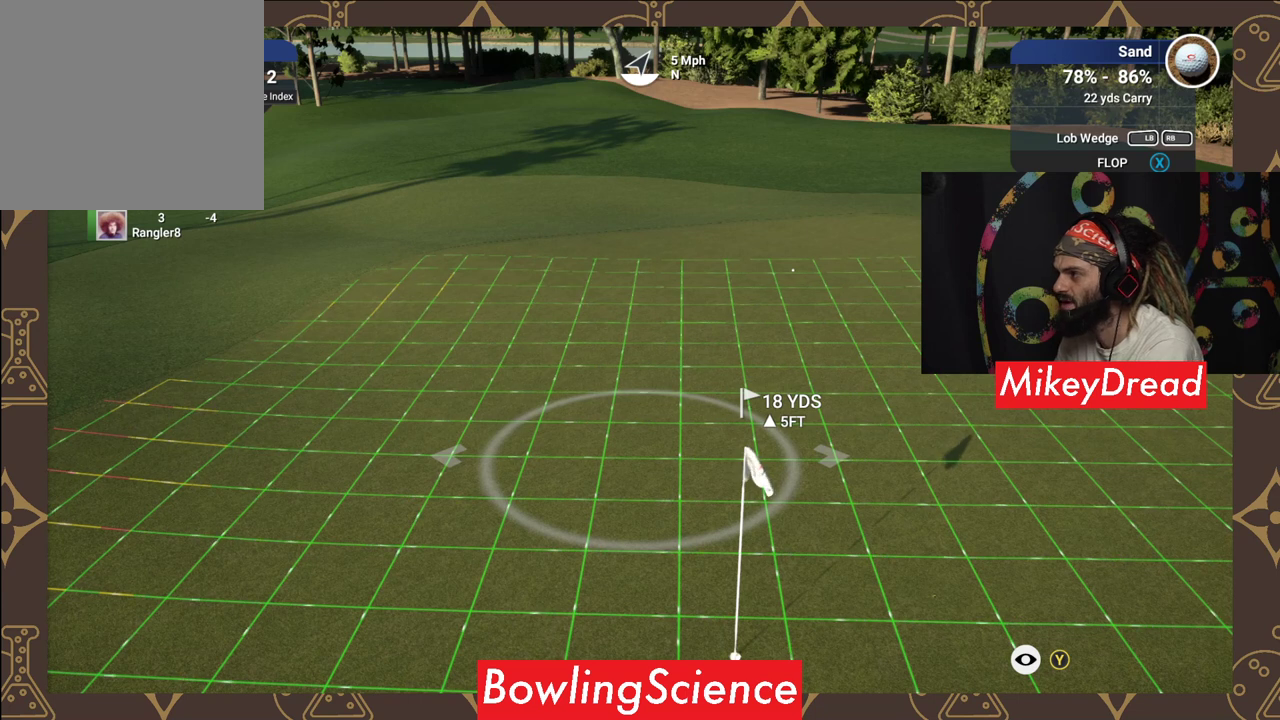
{"buttons": ["Y"], "left_stick": "center", "right_stick": "center", "events": []}
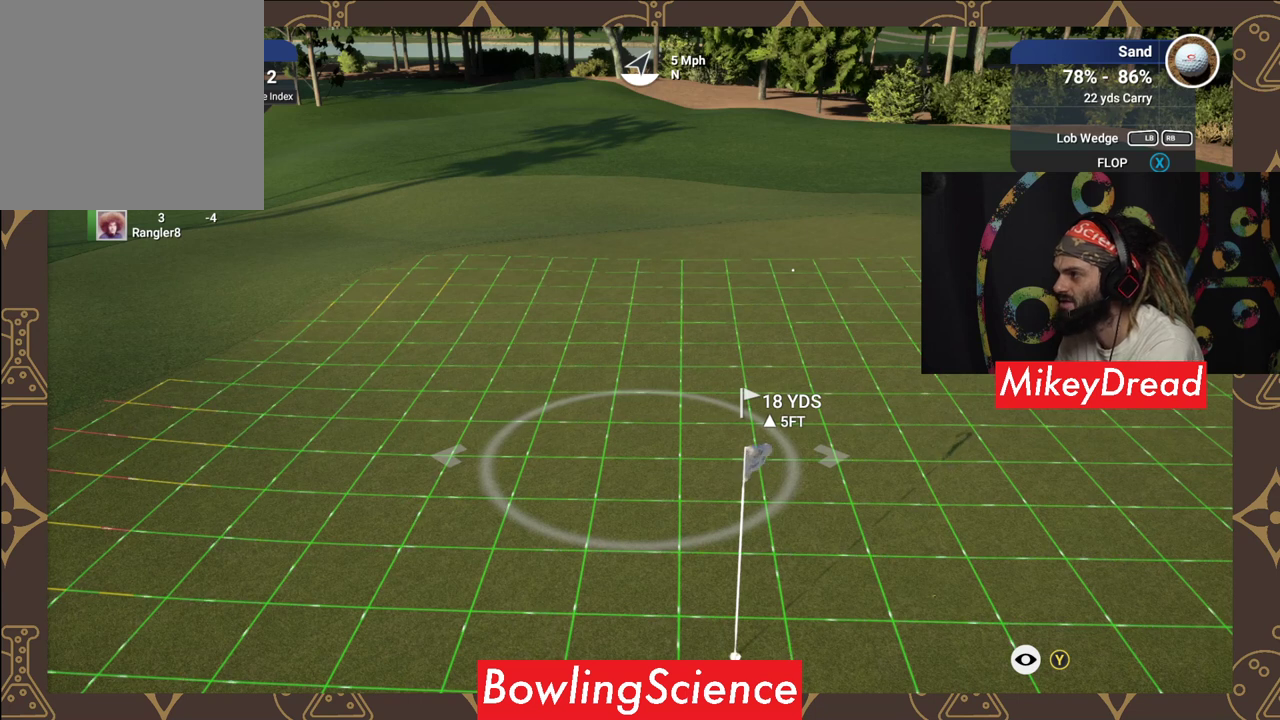
{"buttons": ["Y"], "left_stick": "center", "right_stick": "center", "events": []}
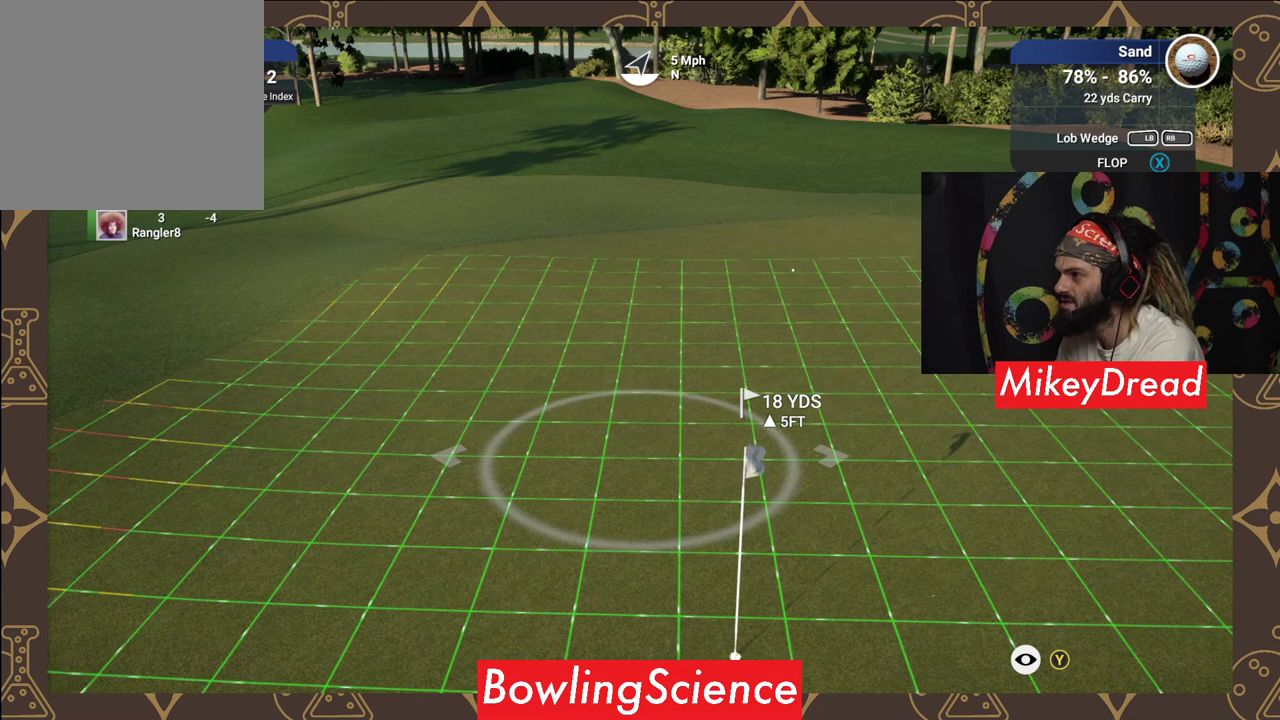
{"buttons": ["Y"], "left_stick": "center", "right_stick": "center", "events": []}